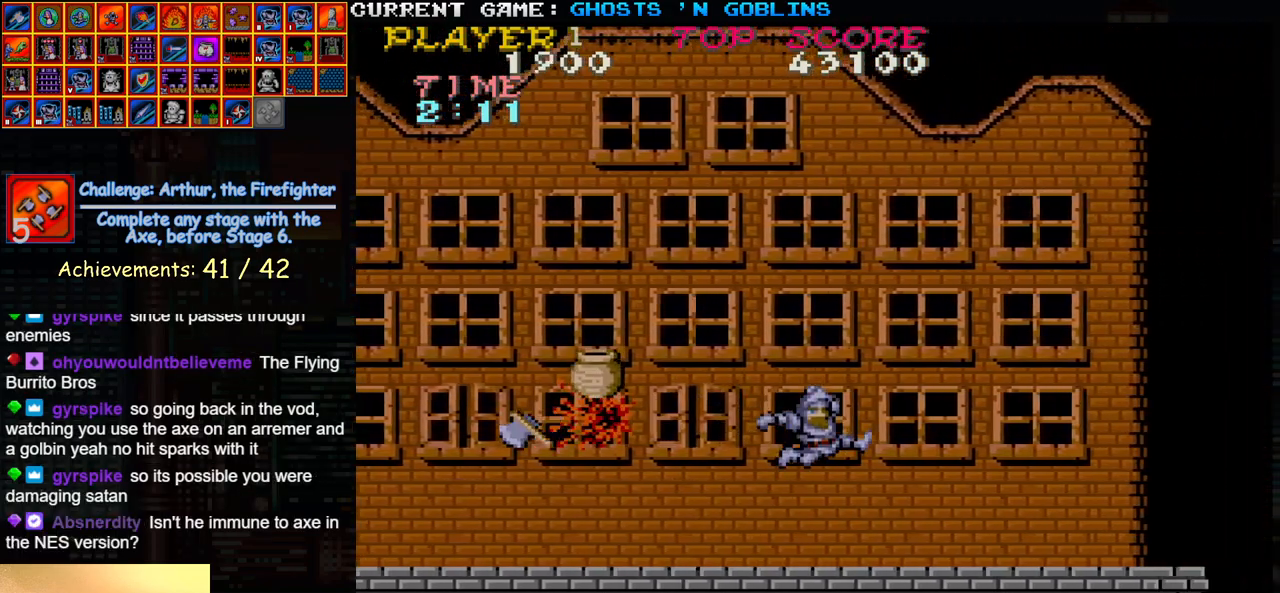
Gameplay with a controller (arcade stick); each line is a JSON object with the inputs held at the frame after it. "events" lists button and stick changes between this image and that frame as [ms after this image, input, new state], when the widget could be followed in between. Not read: L3 R3.
{"buttons": [], "left_stick": "right", "events": []}
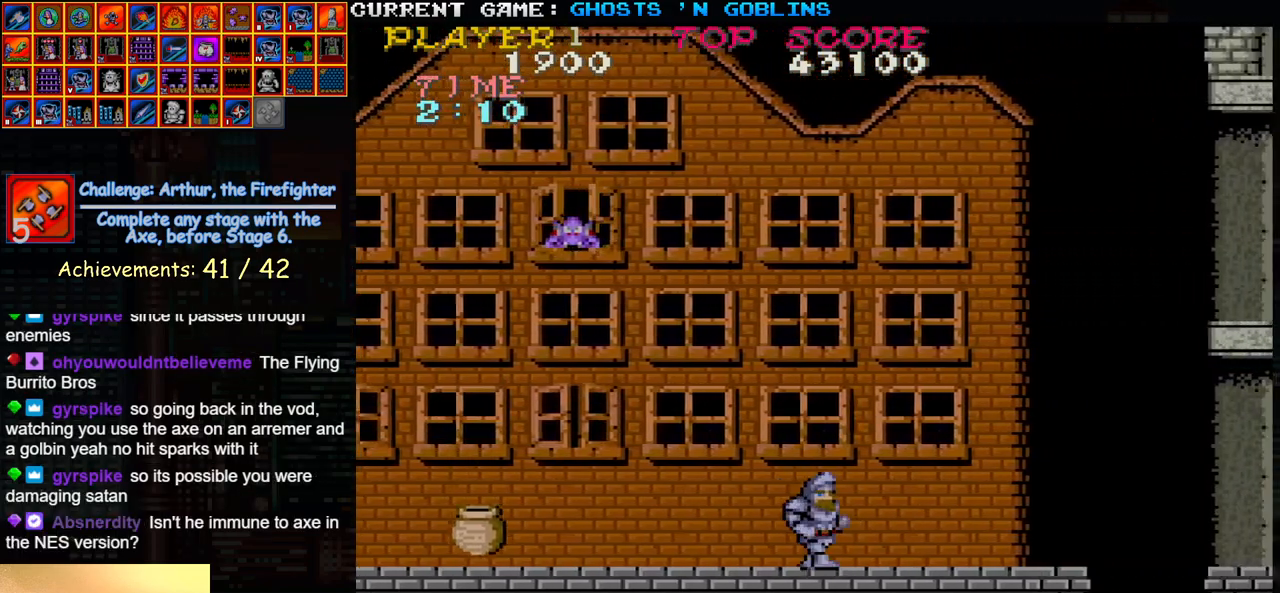
{"buttons": [], "left_stick": "right", "events": []}
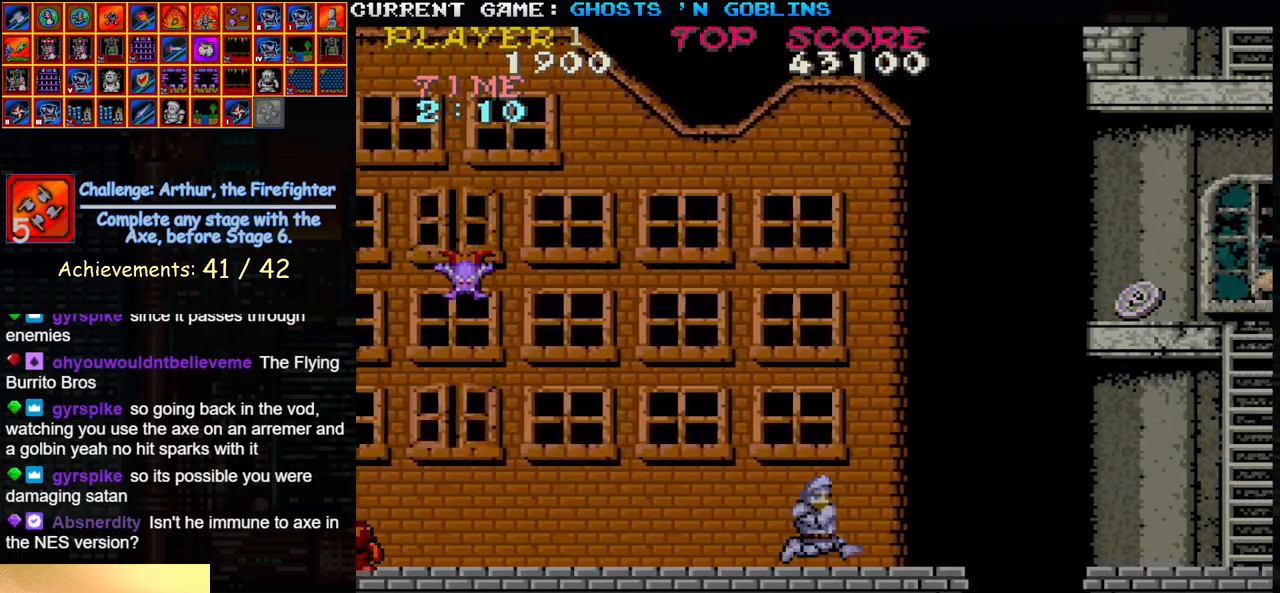
{"buttons": [], "left_stick": "right", "events": []}
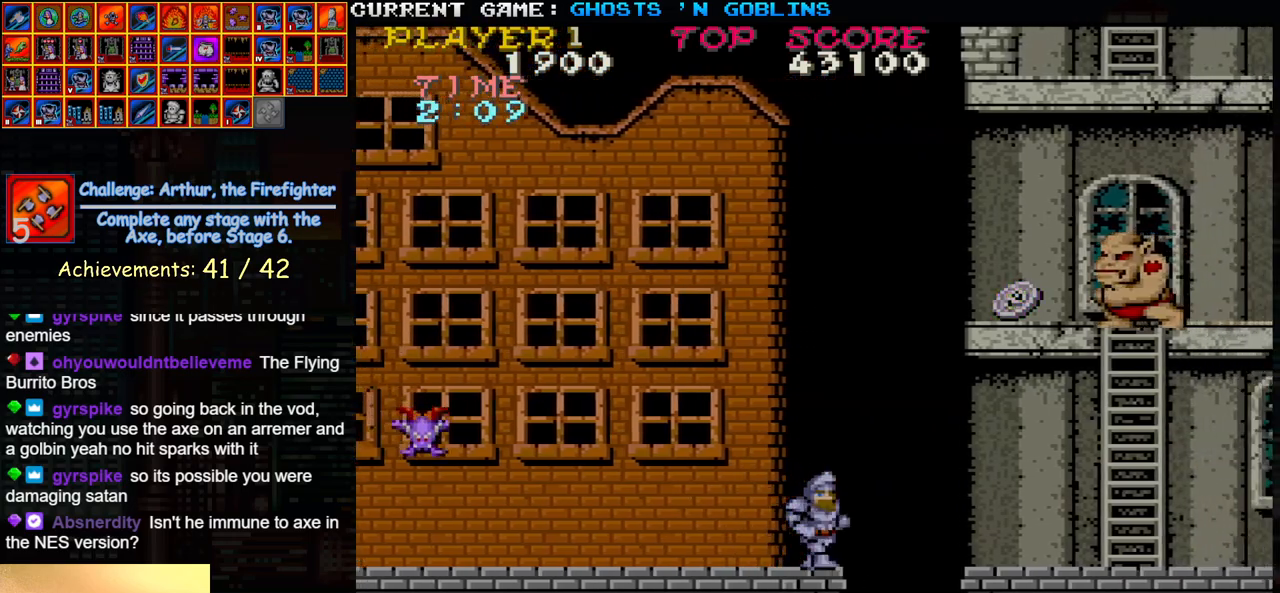
{"buttons": [], "left_stick": "right", "events": [[50, "TRIANGLE", "down"], [150, "SQUARE", "down"], [183, "TRIANGLE", "up"], [233, "SQUARE", "up"]]}
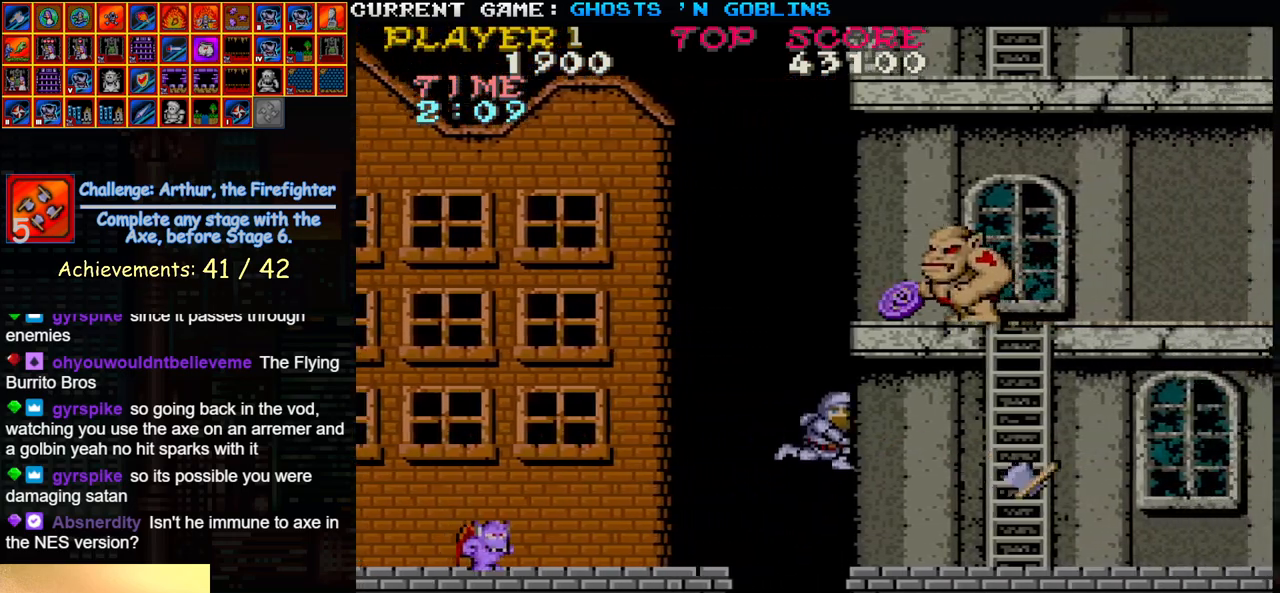
{"buttons": [], "left_stick": "right", "events": []}
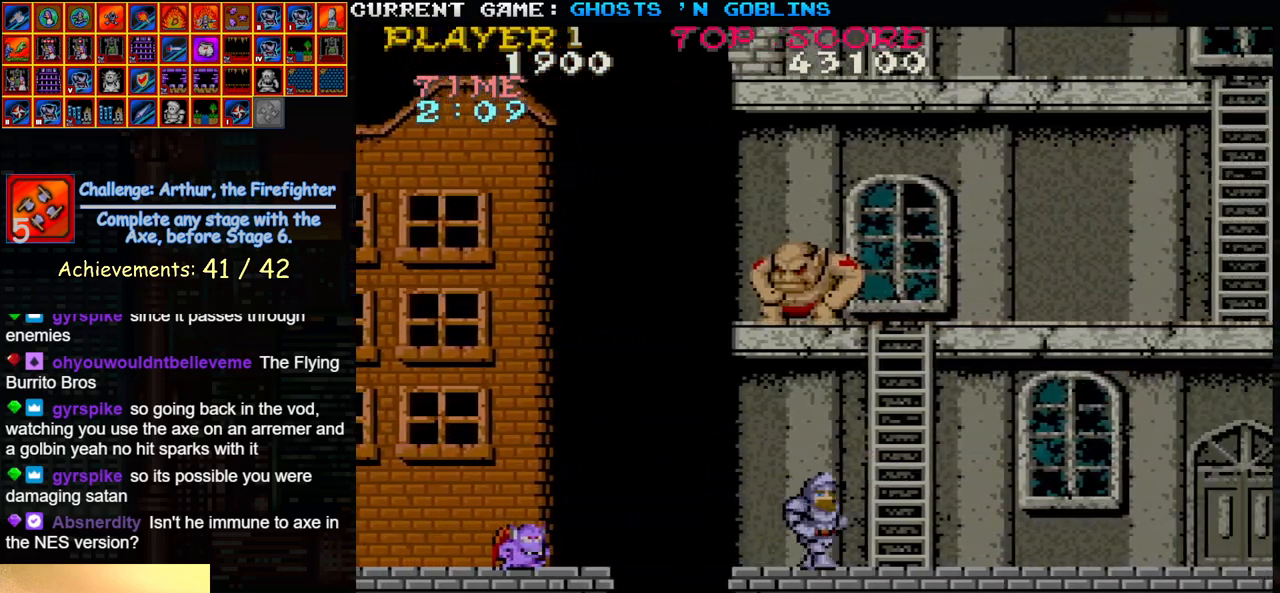
{"buttons": [], "left_stick": "up-right", "events": [[250, "left_stick", "up"], [483, "left_stick", "up-right"]]}
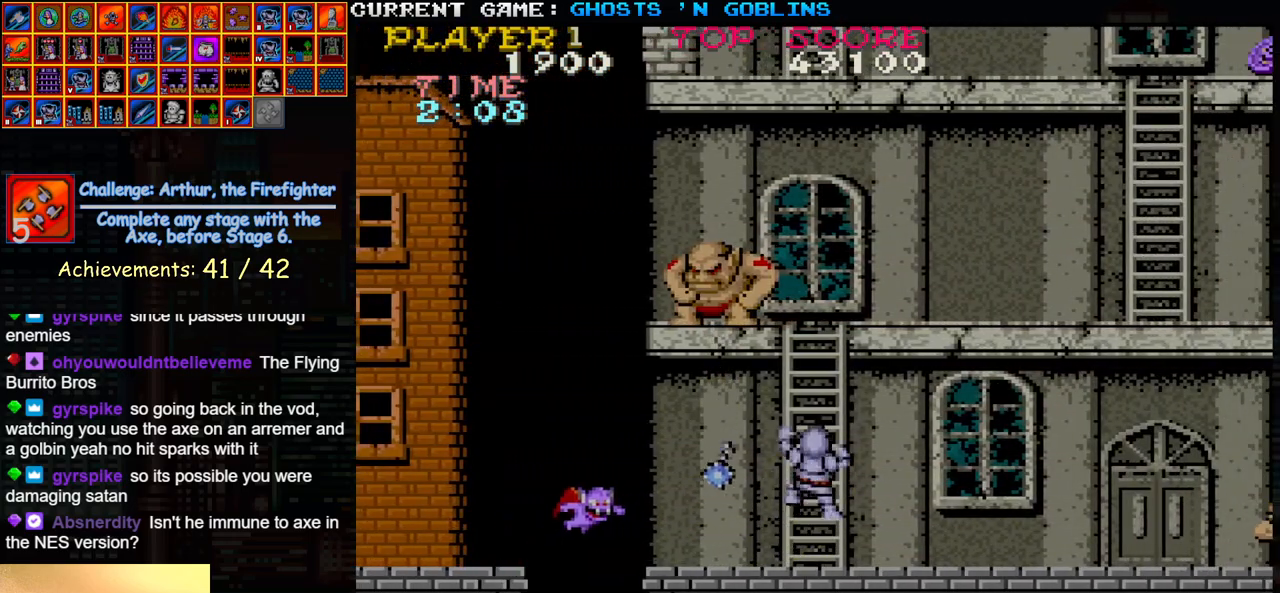
{"buttons": [], "left_stick": "up-right", "events": []}
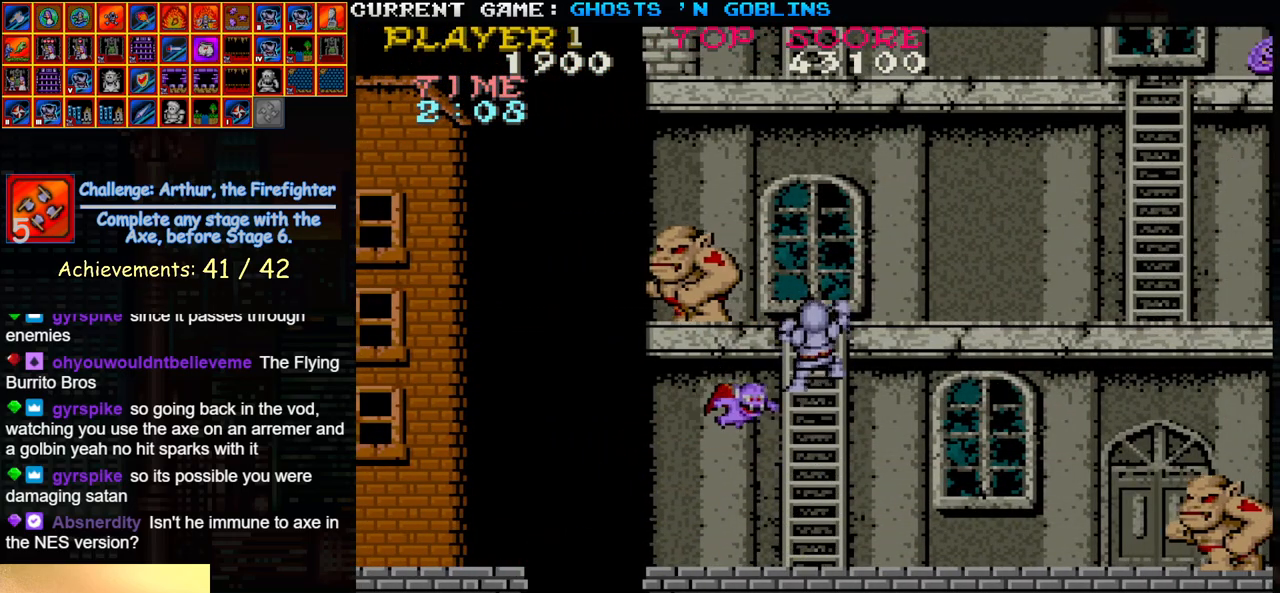
{"buttons": [], "left_stick": "up-right", "events": []}
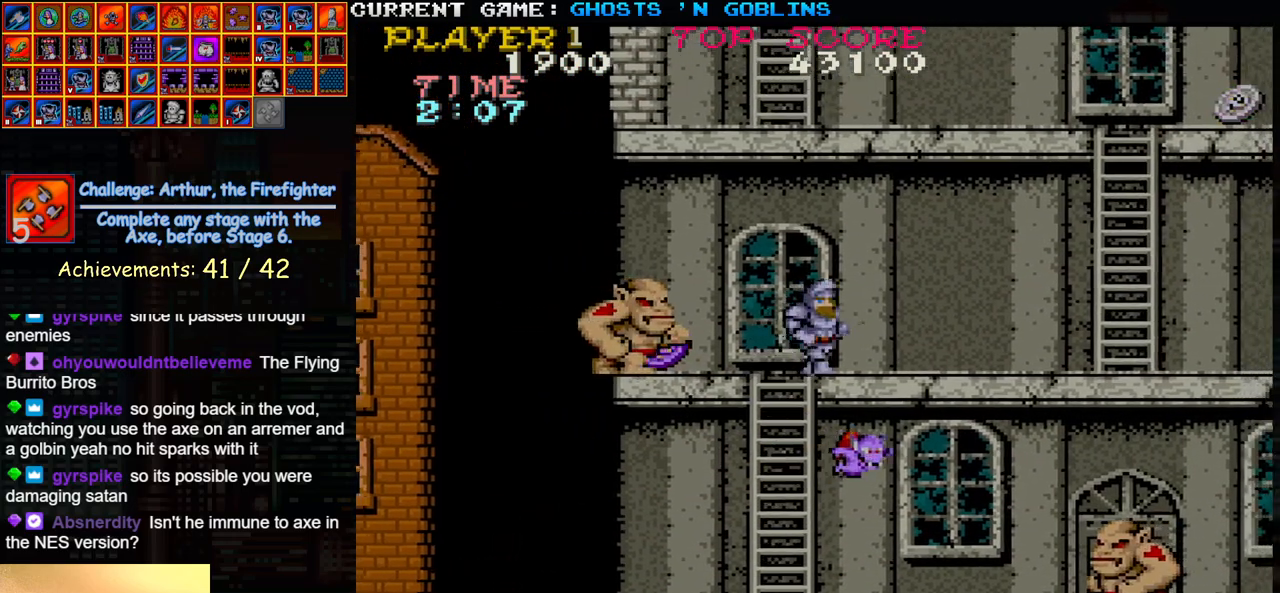
{"buttons": [], "left_stick": "right", "events": [[67, "left_stick", "right"]]}
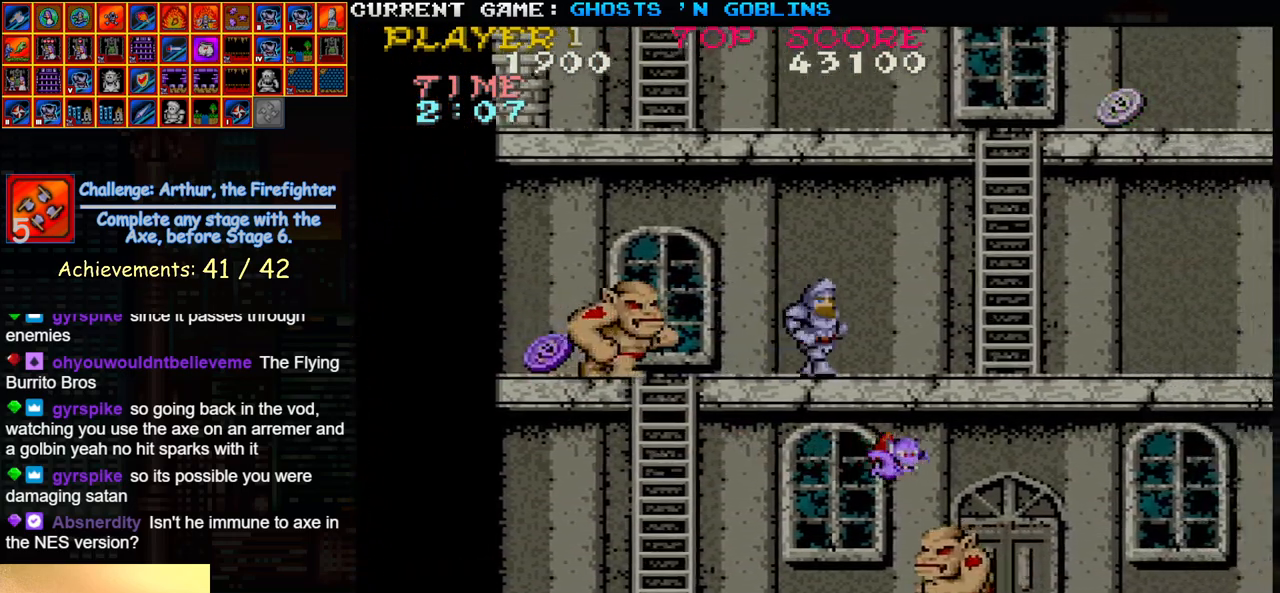
{"buttons": [], "left_stick": "right", "events": []}
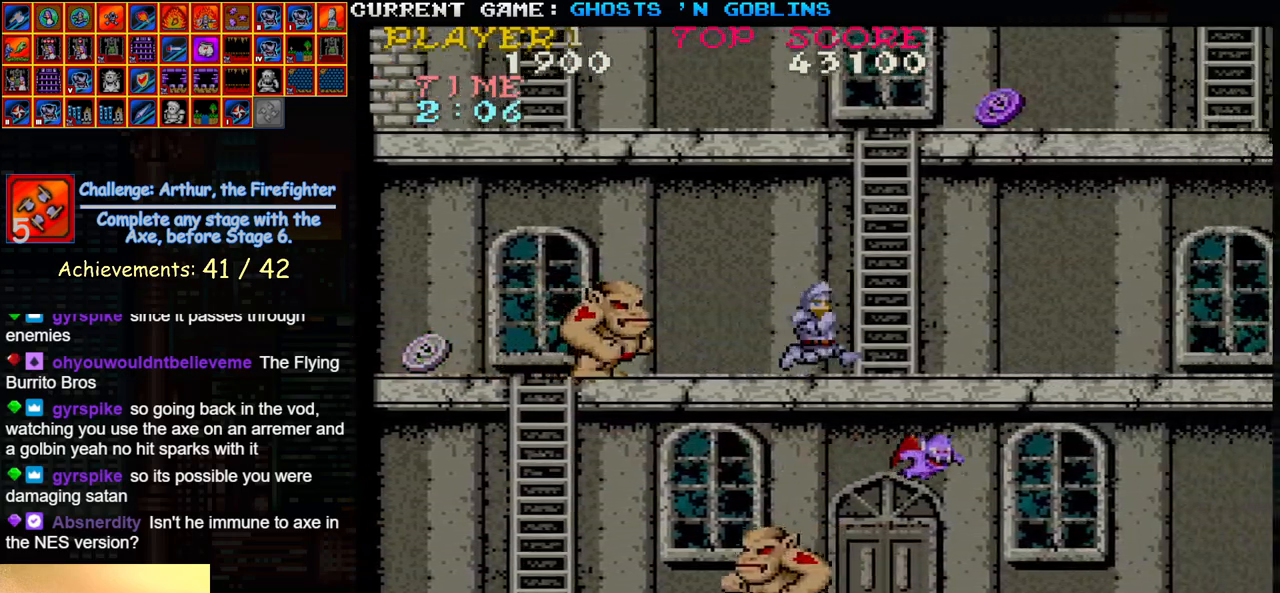
{"buttons": [], "left_stick": "up", "events": [[200, "left_stick", "up"]]}
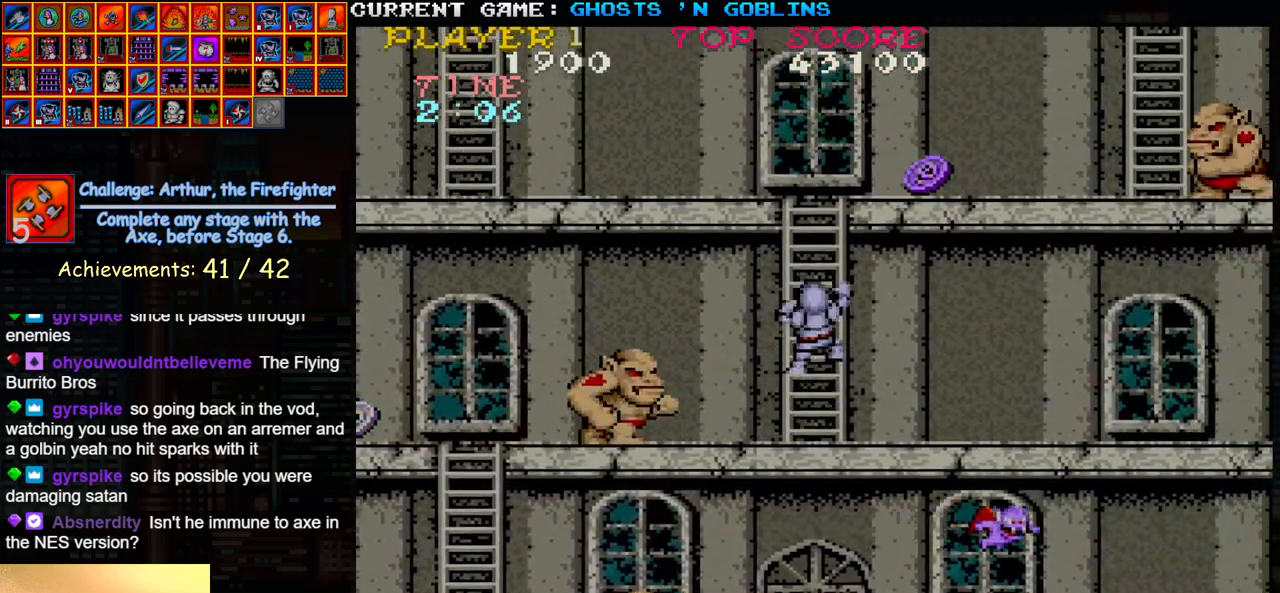
{"buttons": [], "left_stick": "up", "events": []}